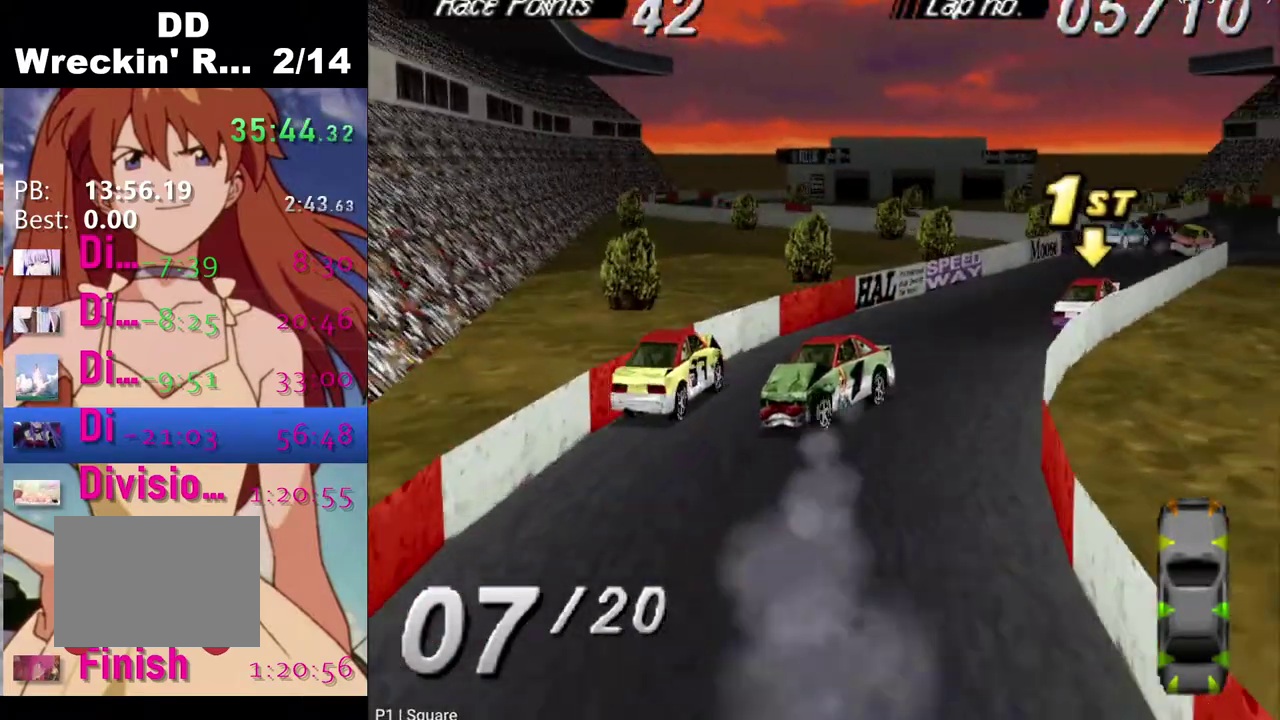
Gameplay with a controller (PlayStation layout); each line is a JSON object with the inputs held at the frame after it. "events" lists button and stick changes between this image and that frame as [ms after this image, input, new state], when the widget could be followed in between.
{"buttons": ["SQUARE"], "left_stick": "center", "right_stick": "center", "events": [[367, "DPAD_RIGHT", "down"], [500, "DPAD_RIGHT", "up"]]}
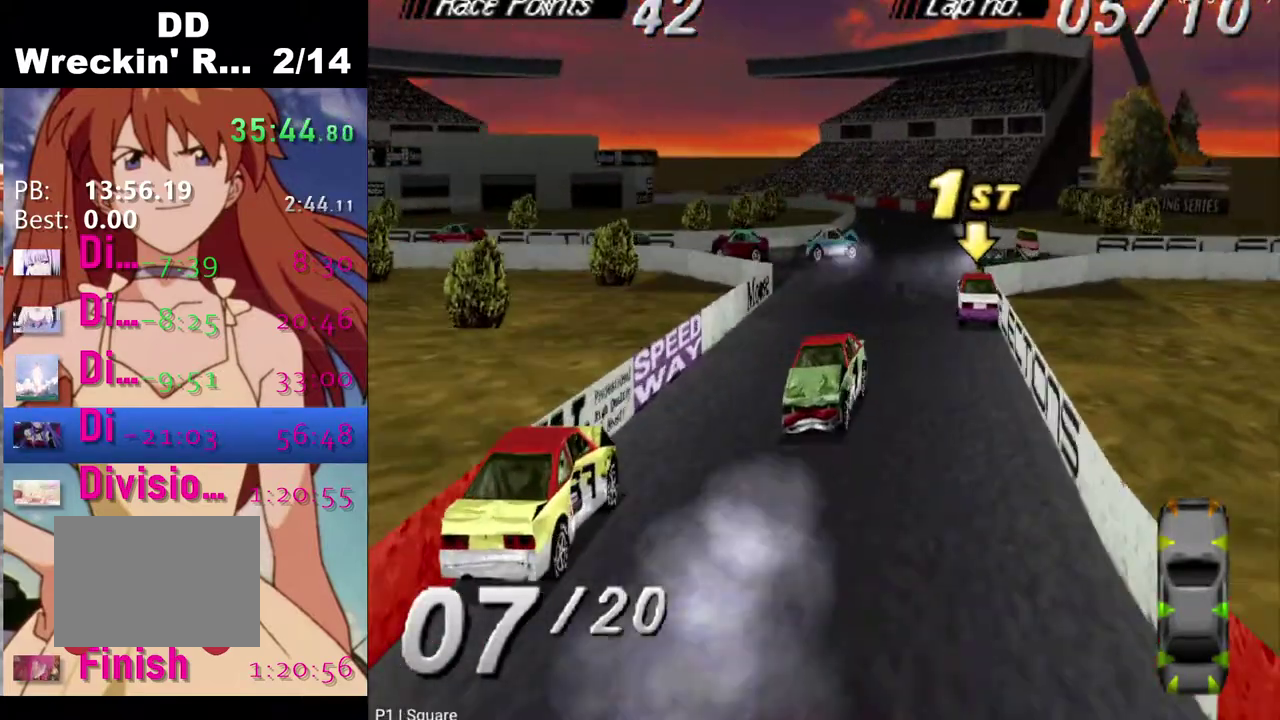
{"buttons": ["SQUARE"], "left_stick": "center", "right_stick": "center", "events": [[317, "DPAD_RIGHT", "down"], [433, "DPAD_RIGHT", "up"]]}
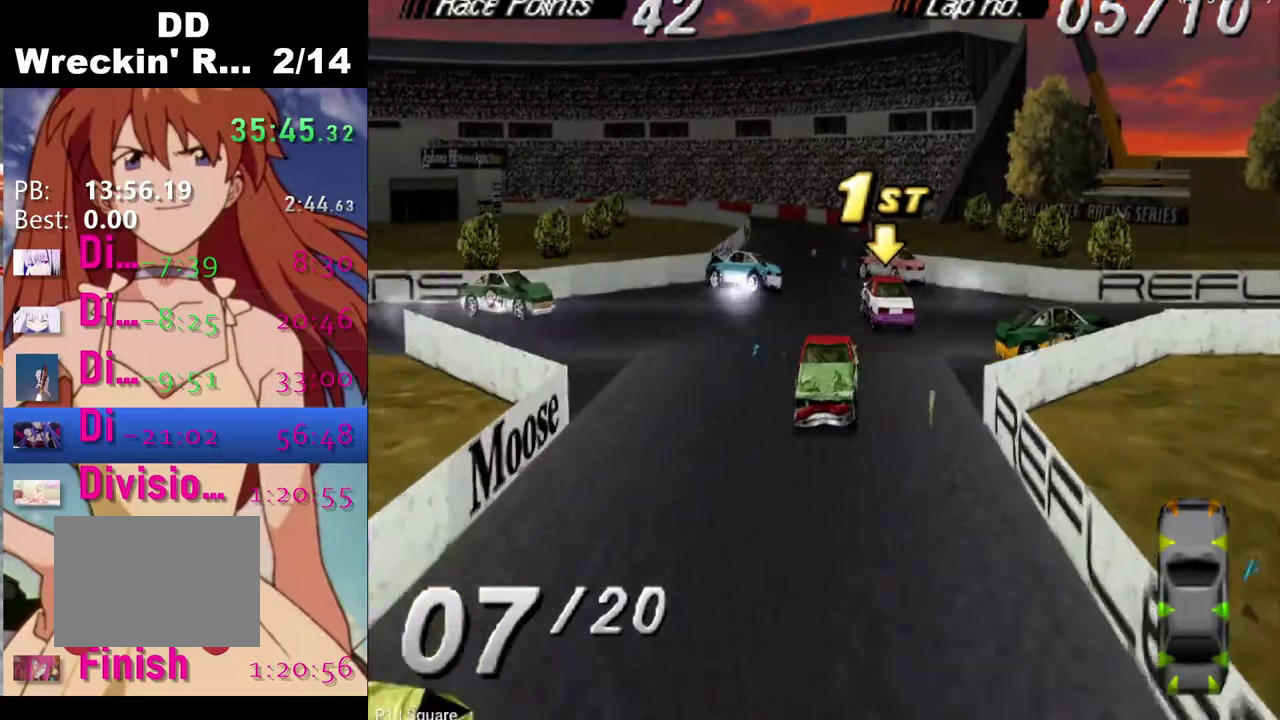
{"buttons": ["SQUARE"], "left_stick": "center", "right_stick": "center", "events": []}
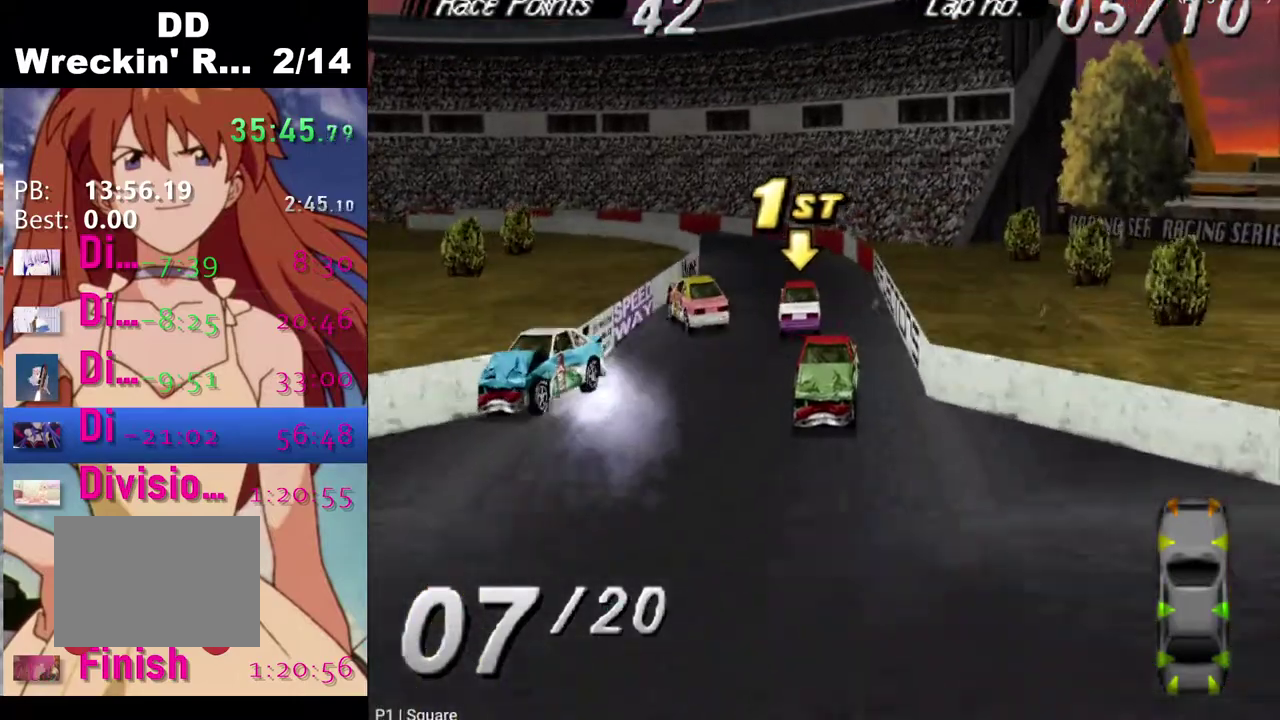
{"buttons": ["DPAD_RIGHT"], "left_stick": "center", "right_stick": "center", "events": [[167, "DPAD_RIGHT", "down"], [250, "SQUARE", "up"]]}
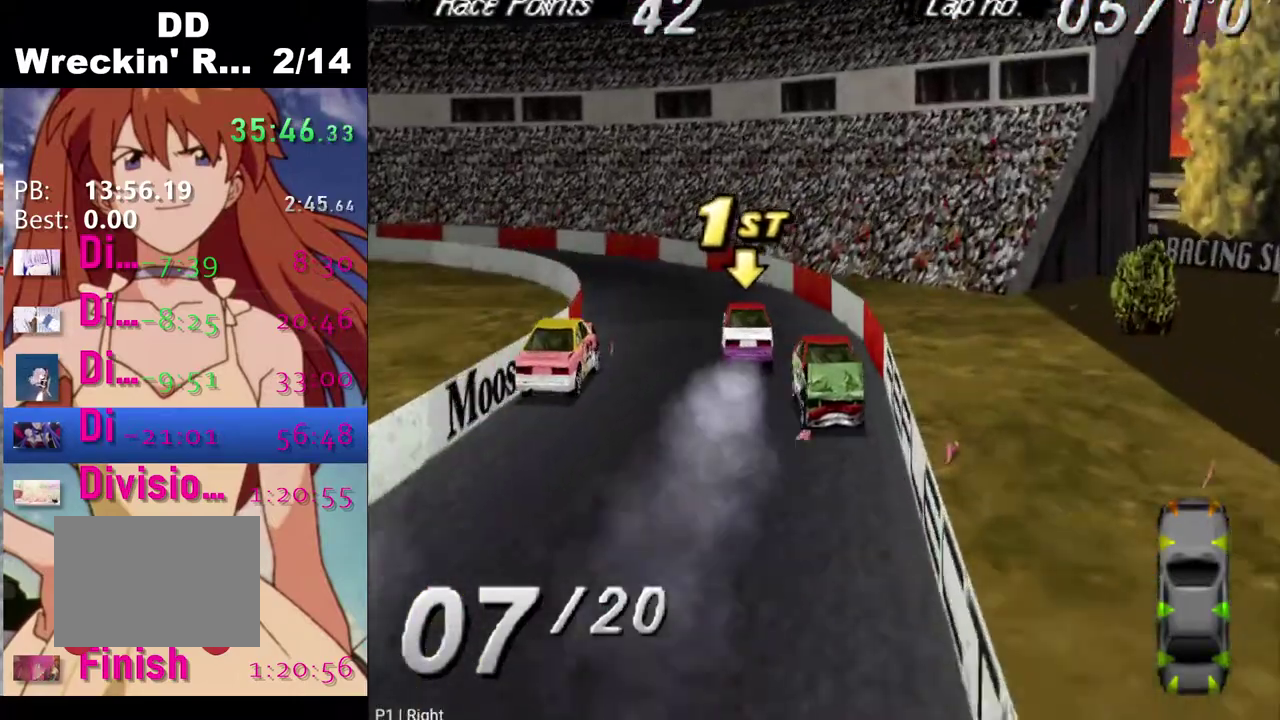
{"buttons": ["SQUARE", "DPAD_RIGHT"], "left_stick": "center", "right_stick": "center", "events": [[217, "SQUARE", "down"]]}
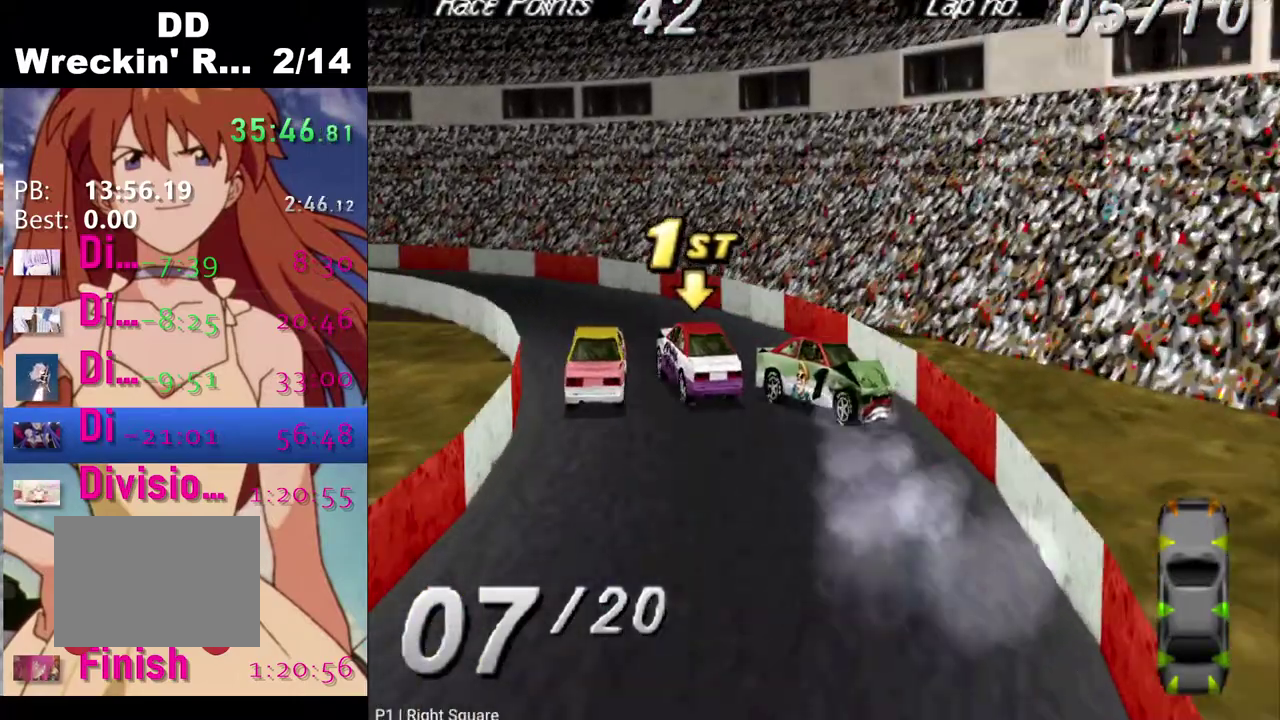
{"buttons": ["DPAD_RIGHT"], "left_stick": "center", "right_stick": "center", "events": [[367, "SQUARE", "up"]]}
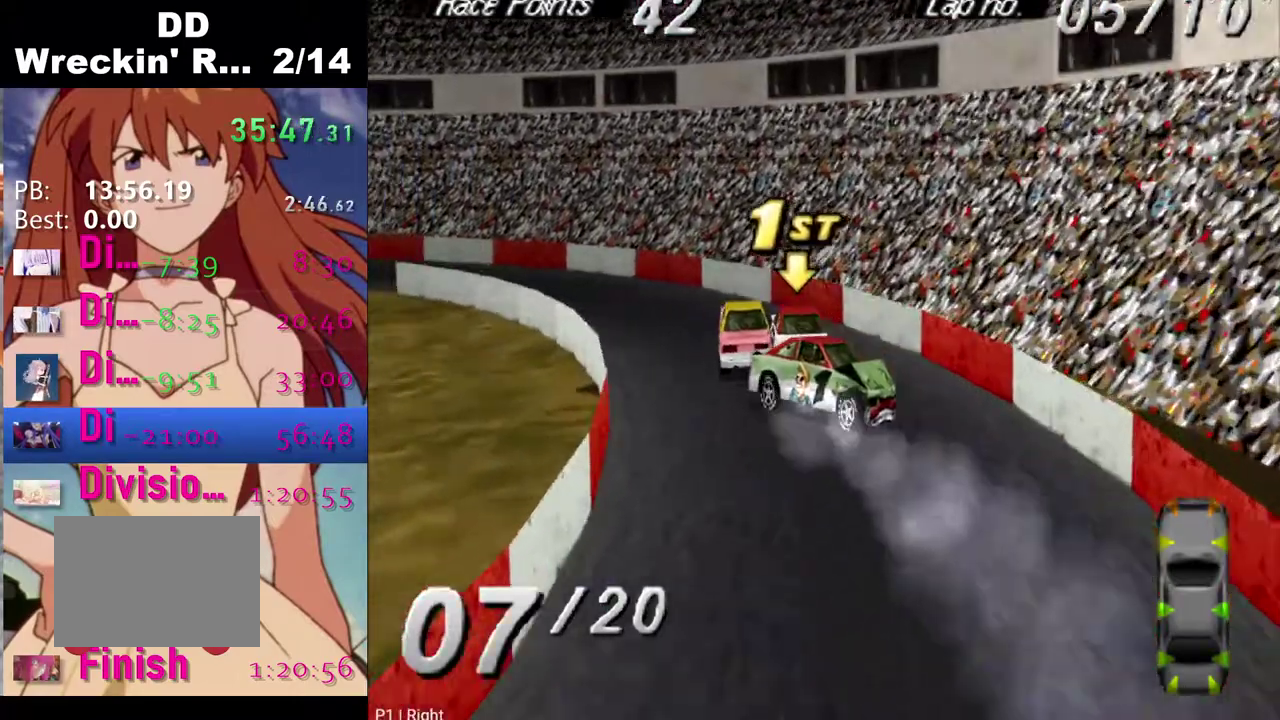
{"buttons": ["SQUARE"], "left_stick": "center", "right_stick": "center", "events": [[67, "SQUARE", "down"], [283, "DPAD_RIGHT", "up"]]}
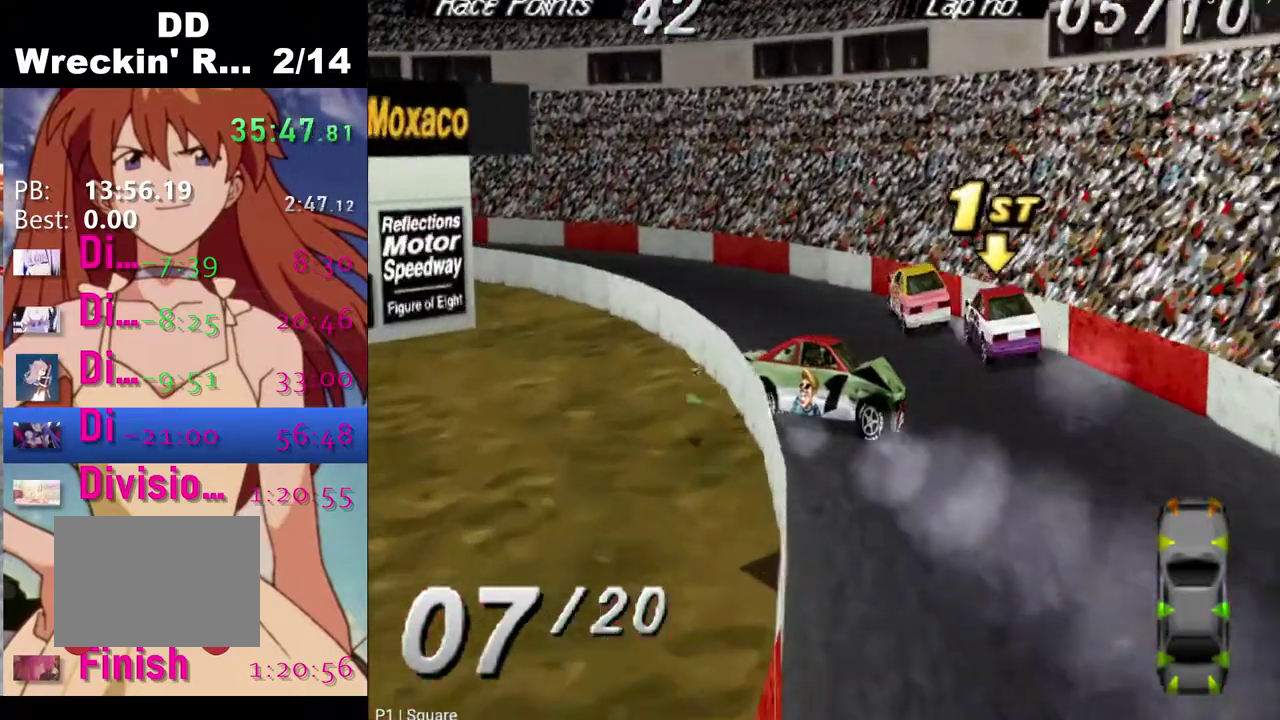
{"buttons": ["SQUARE"], "left_stick": "center", "right_stick": "center", "events": [[50, "DPAD_RIGHT", "down"], [133, "DPAD_RIGHT", "up"]]}
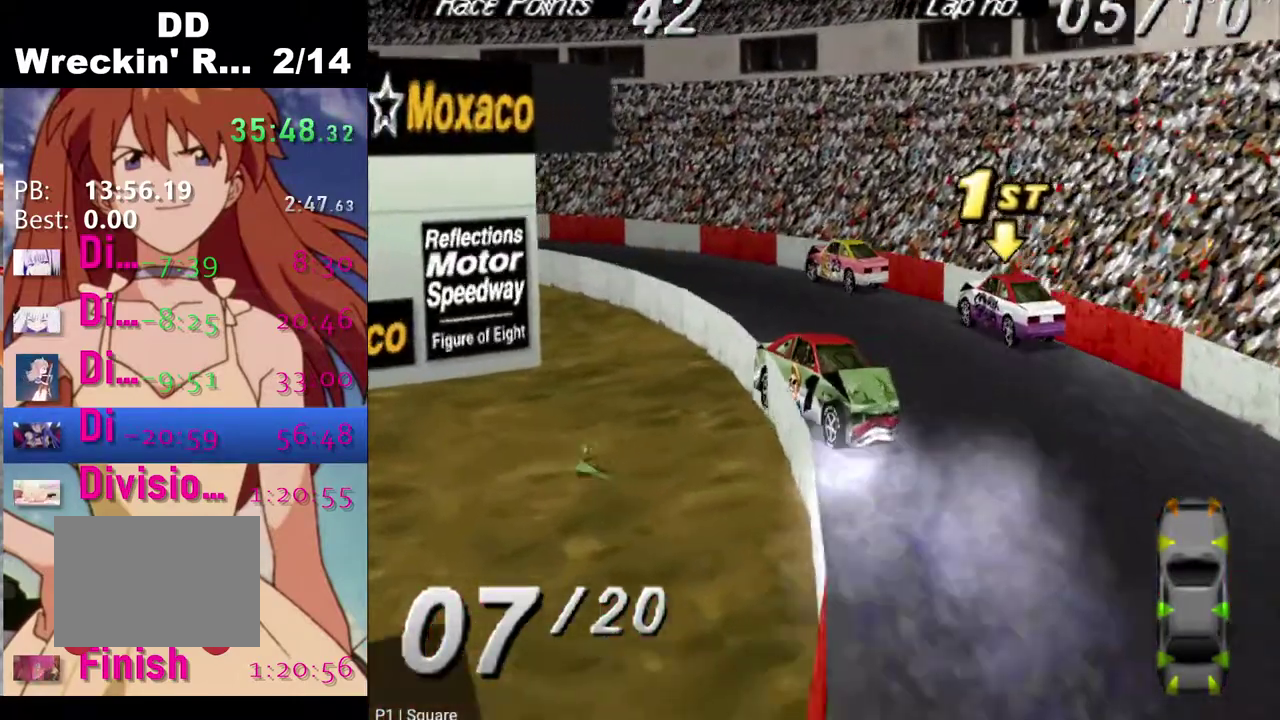
{"buttons": ["SQUARE", "DPAD_RIGHT"], "left_stick": "center", "right_stick": "center", "events": [[167, "DPAD_RIGHT", "down"]]}
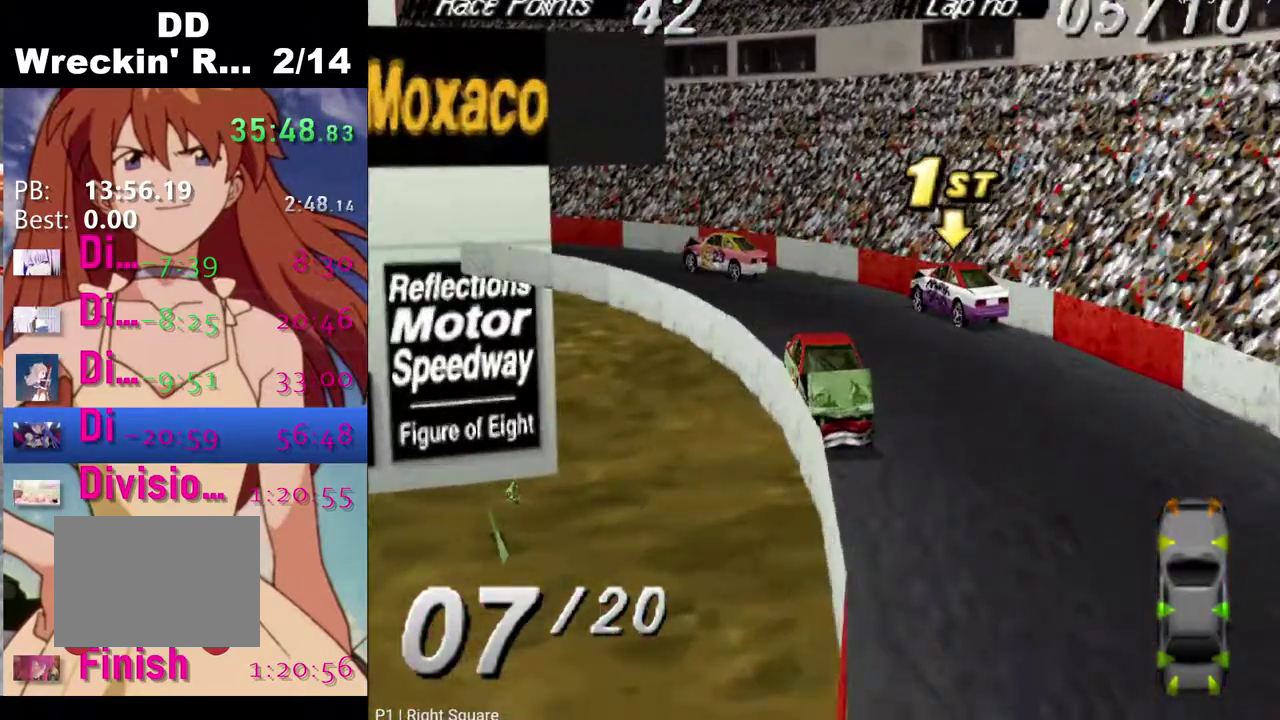
{"buttons": ["SQUARE", "DPAD_RIGHT"], "left_stick": "center", "right_stick": "center", "events": []}
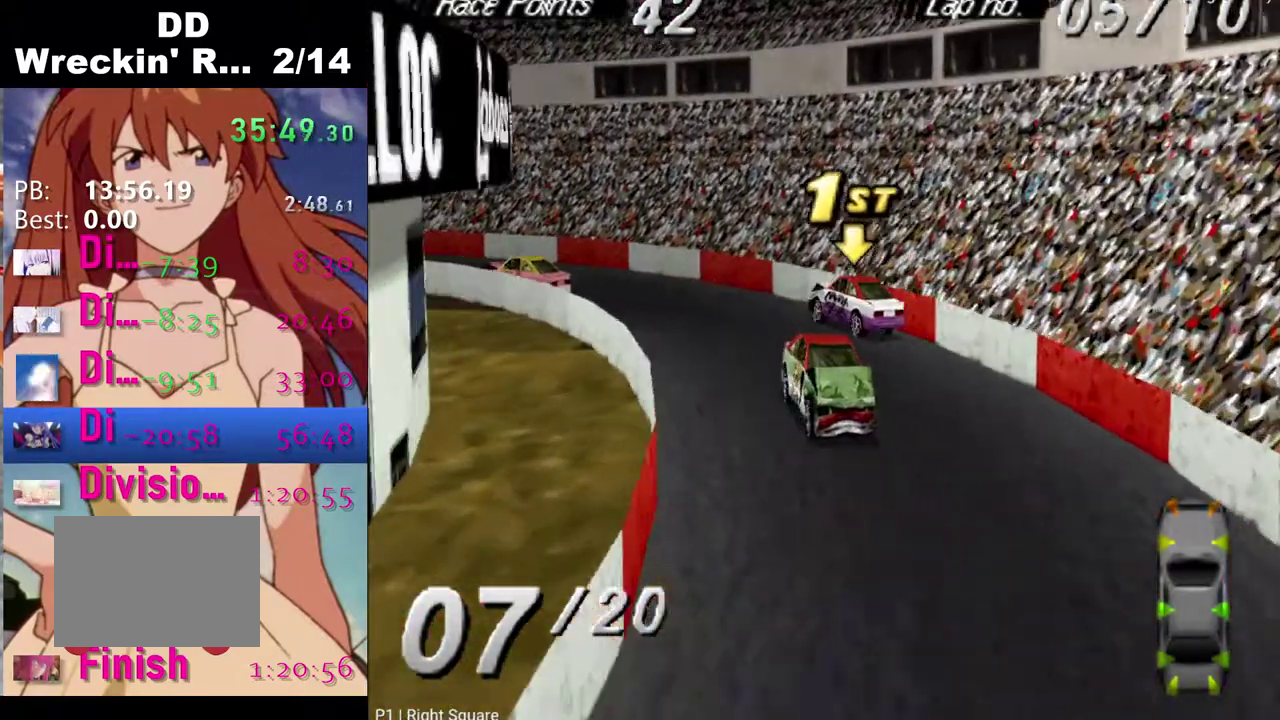
{"buttons": ["SQUARE", "DPAD_RIGHT"], "left_stick": "center", "right_stick": "center", "events": [[83, "DPAD_RIGHT", "up"], [167, "DPAD_RIGHT", "down"], [350, "DPAD_RIGHT", "up"], [450, "DPAD_RIGHT", "down"]]}
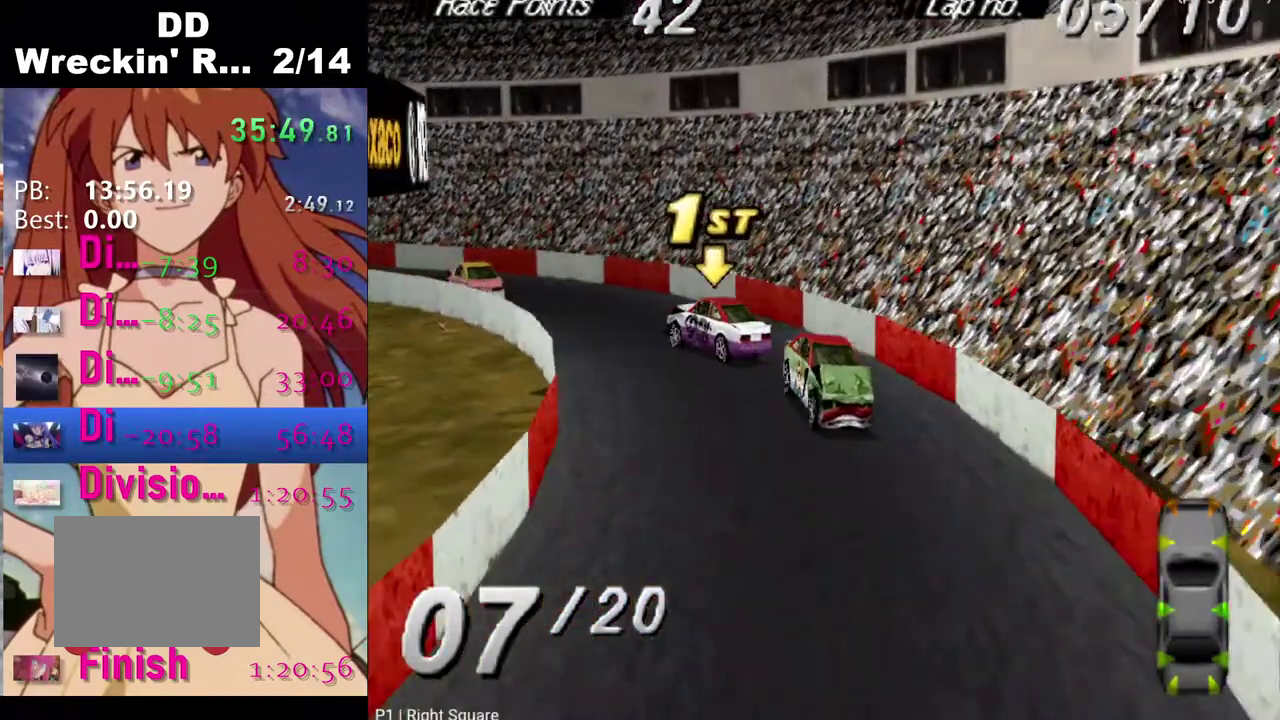
{"buttons": ["SQUARE", "DPAD_RIGHT"], "left_stick": "center", "right_stick": "center", "events": []}
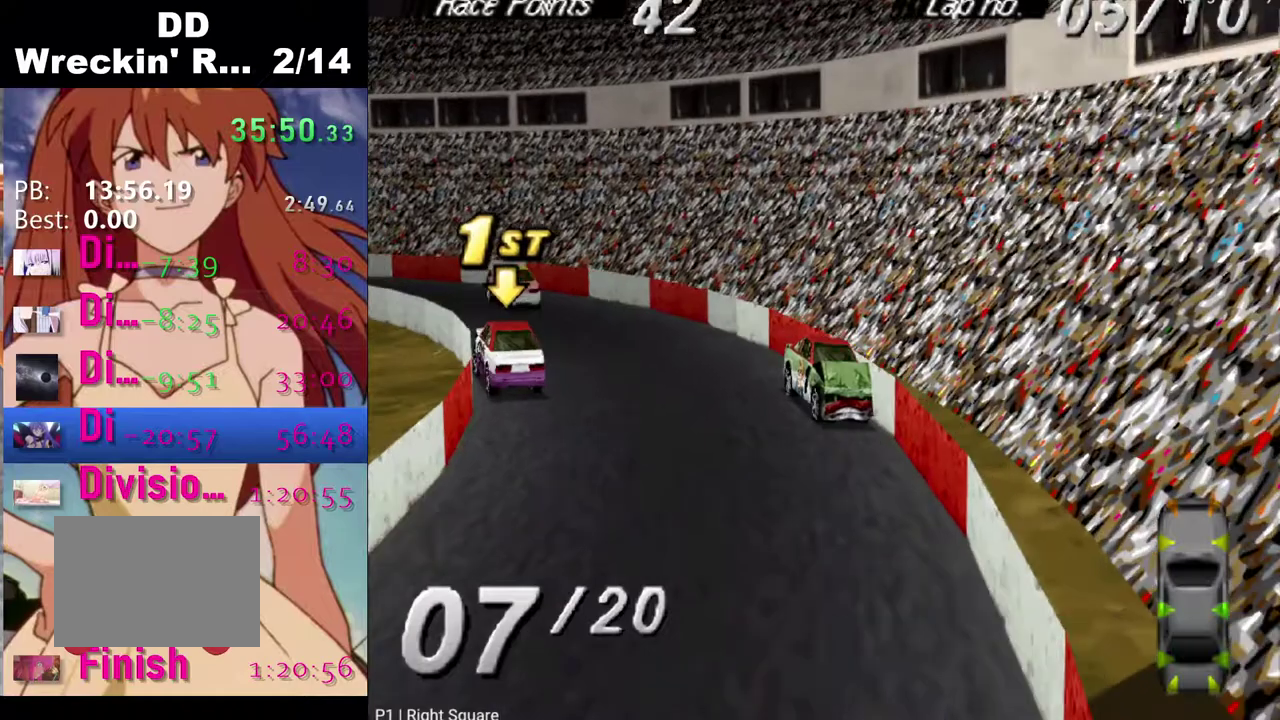
{"buttons": ["SQUARE", "DPAD_RIGHT"], "left_stick": "center", "right_stick": "center", "events": []}
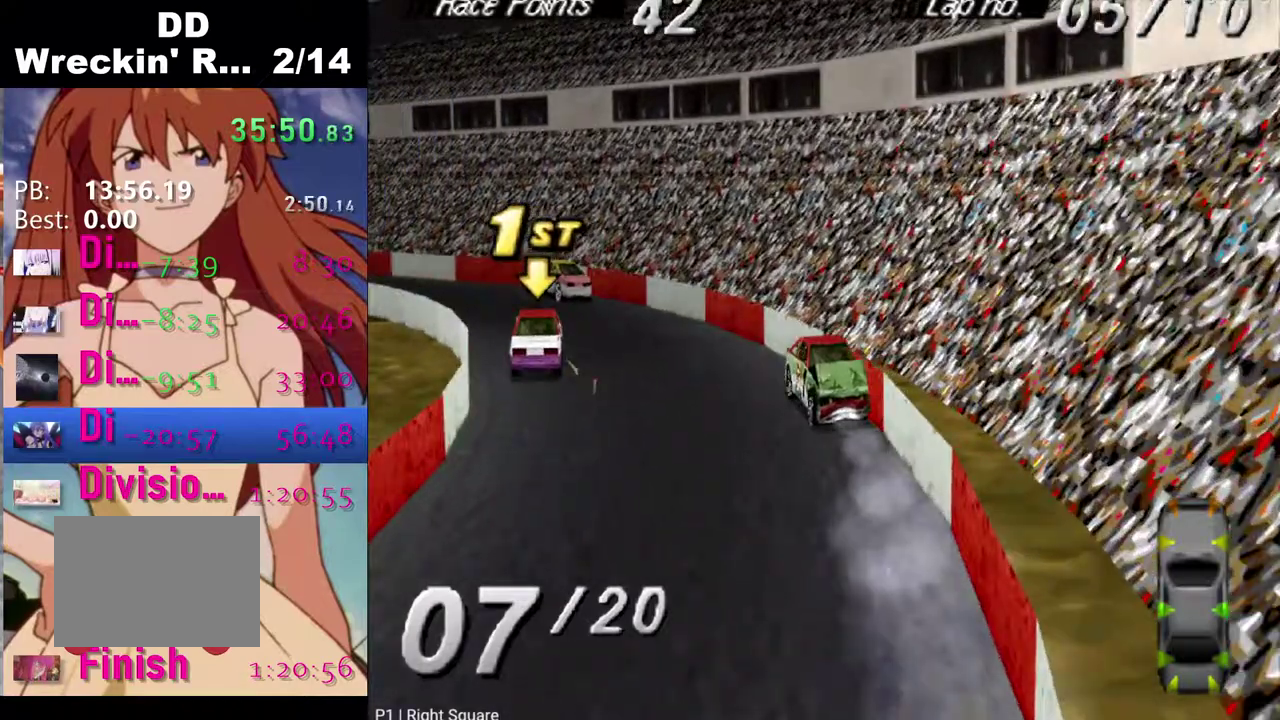
{"buttons": ["SQUARE", "DPAD_RIGHT"], "left_stick": "center", "right_stick": "center", "events": []}
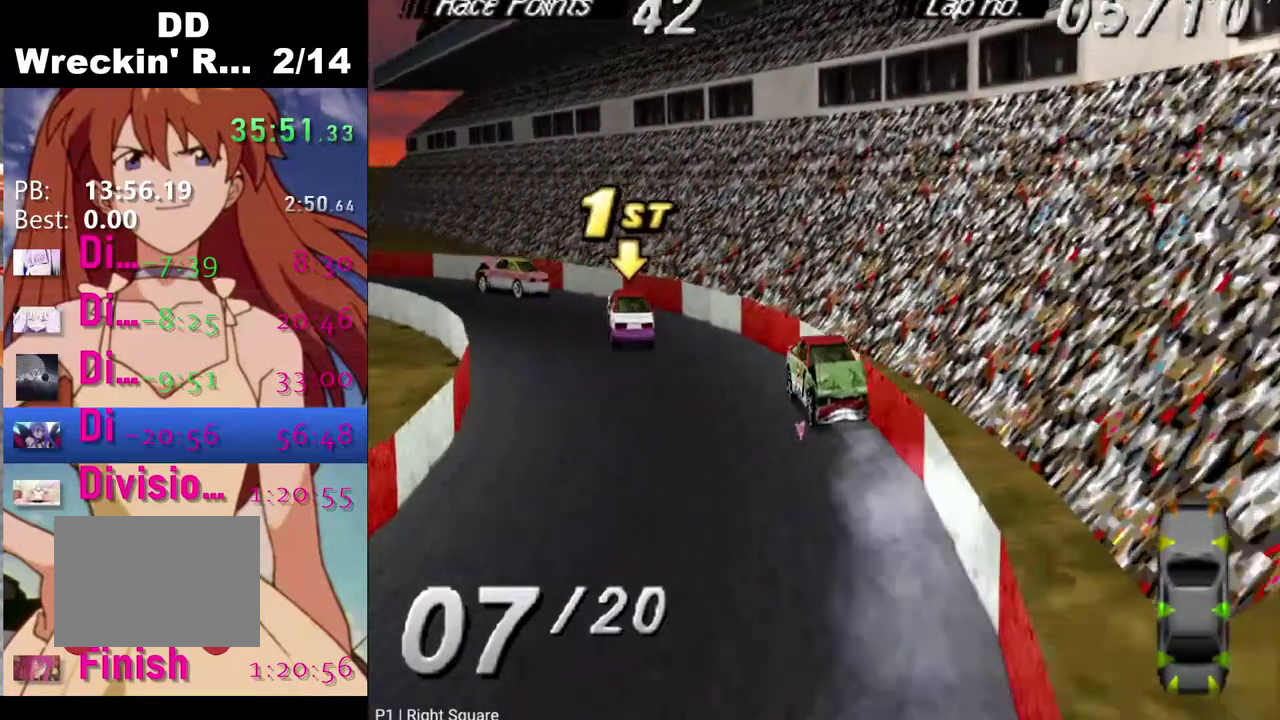
{"buttons": ["SQUARE"], "left_stick": "center", "right_stick": "center", "events": [[150, "DPAD_RIGHT", "up"]]}
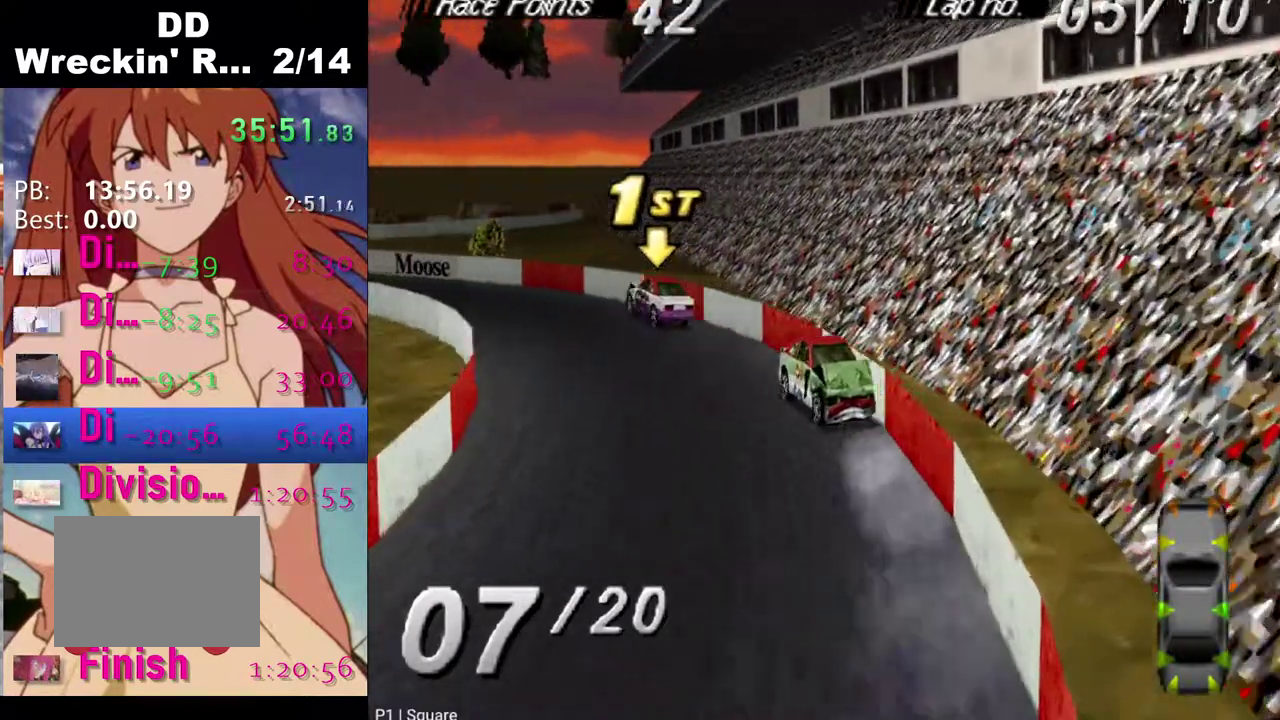
{"buttons": ["SQUARE"], "left_stick": "center", "right_stick": "center", "events": []}
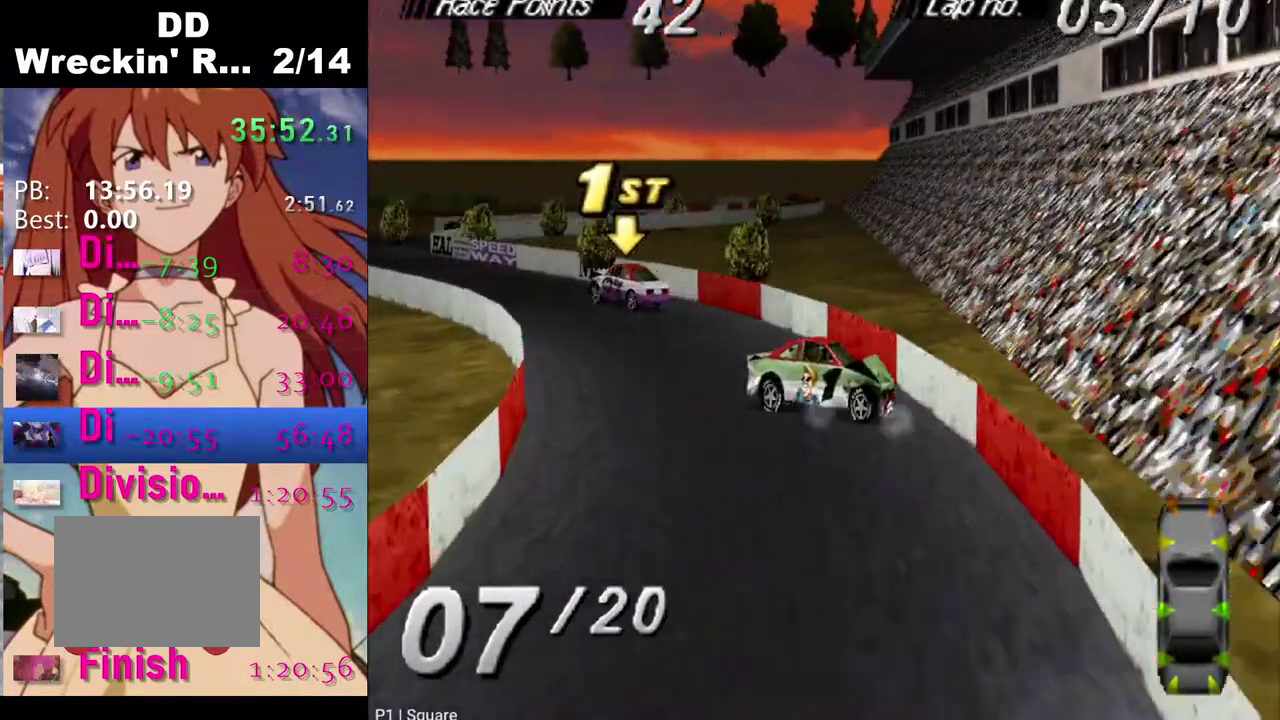
{"buttons": ["CROSS", "DPAD_DOWN", "DPAD_LEFT"], "left_stick": "center", "right_stick": "center", "events": [[217, "SQUARE", "up"], [233, "CROSS", "down"], [350, "DPAD_DOWN", "down"], [350, "DPAD_LEFT", "down"]]}
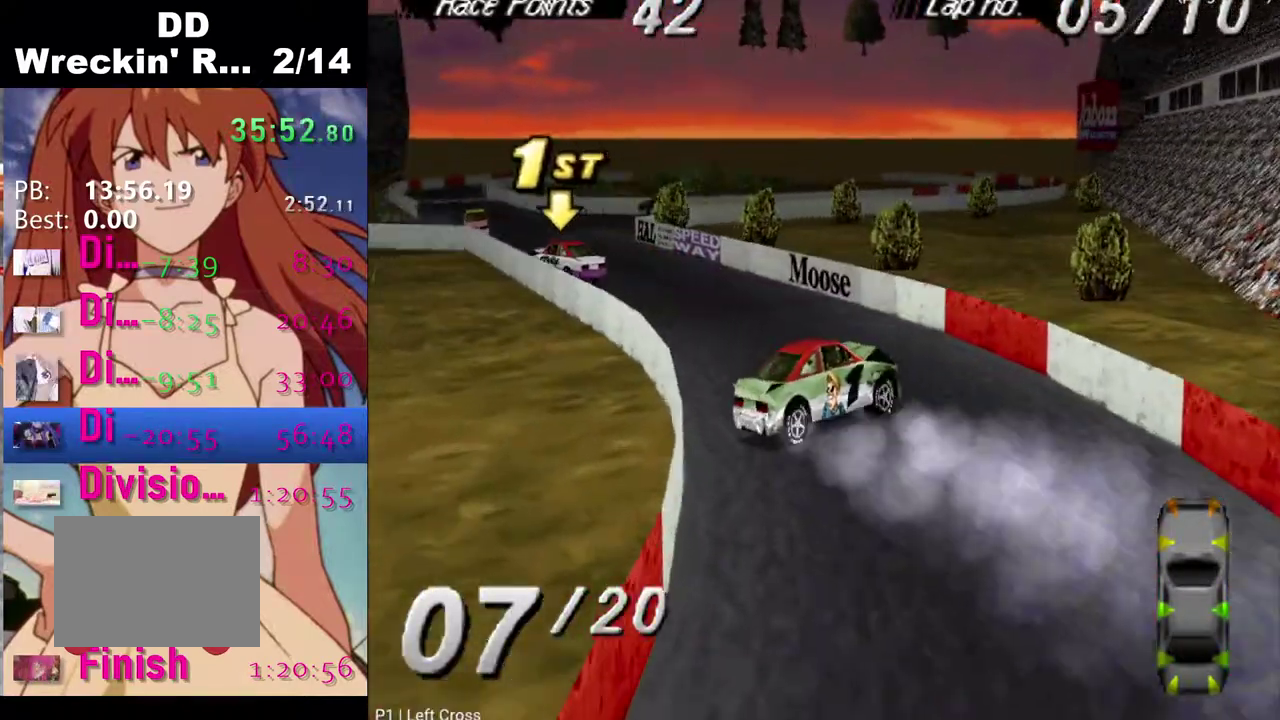
{"buttons": ["CROSS"], "left_stick": "center", "right_stick": "center", "events": [[467, "DPAD_DOWN", "up"], [467, "DPAD_LEFT", "up"]]}
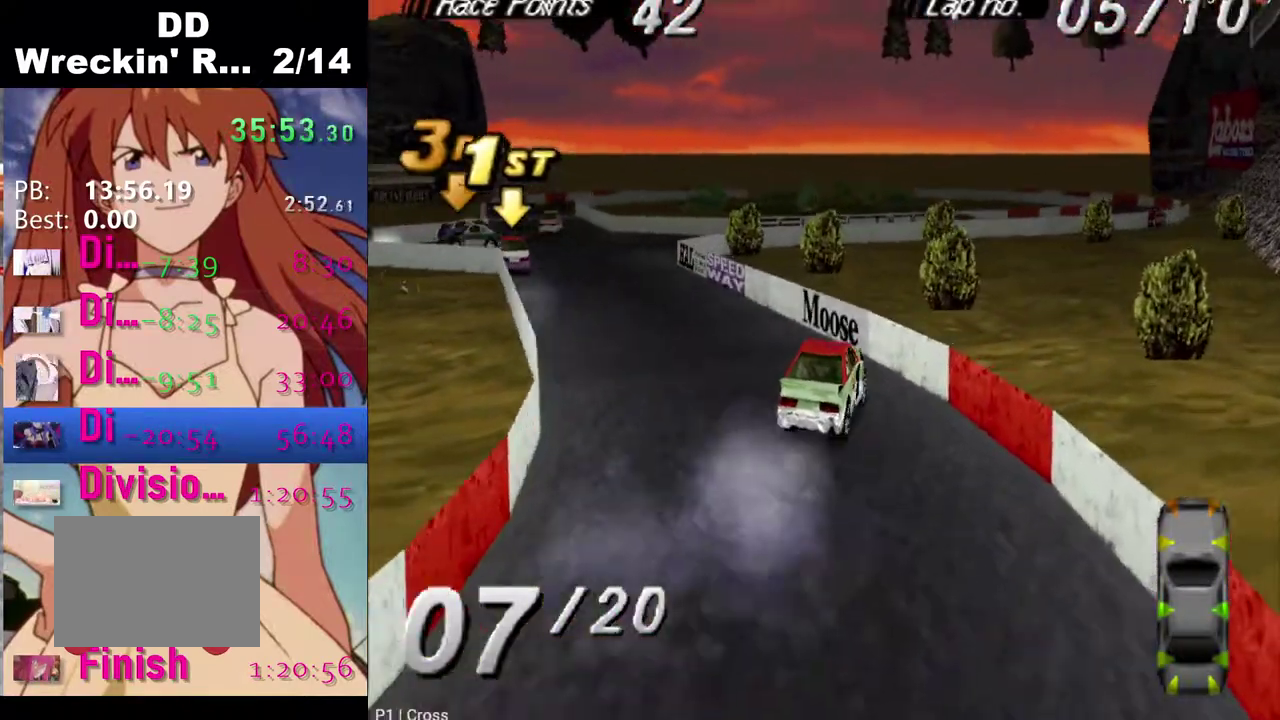
{"buttons": ["CROSS"], "left_stick": "center", "right_stick": "center", "events": []}
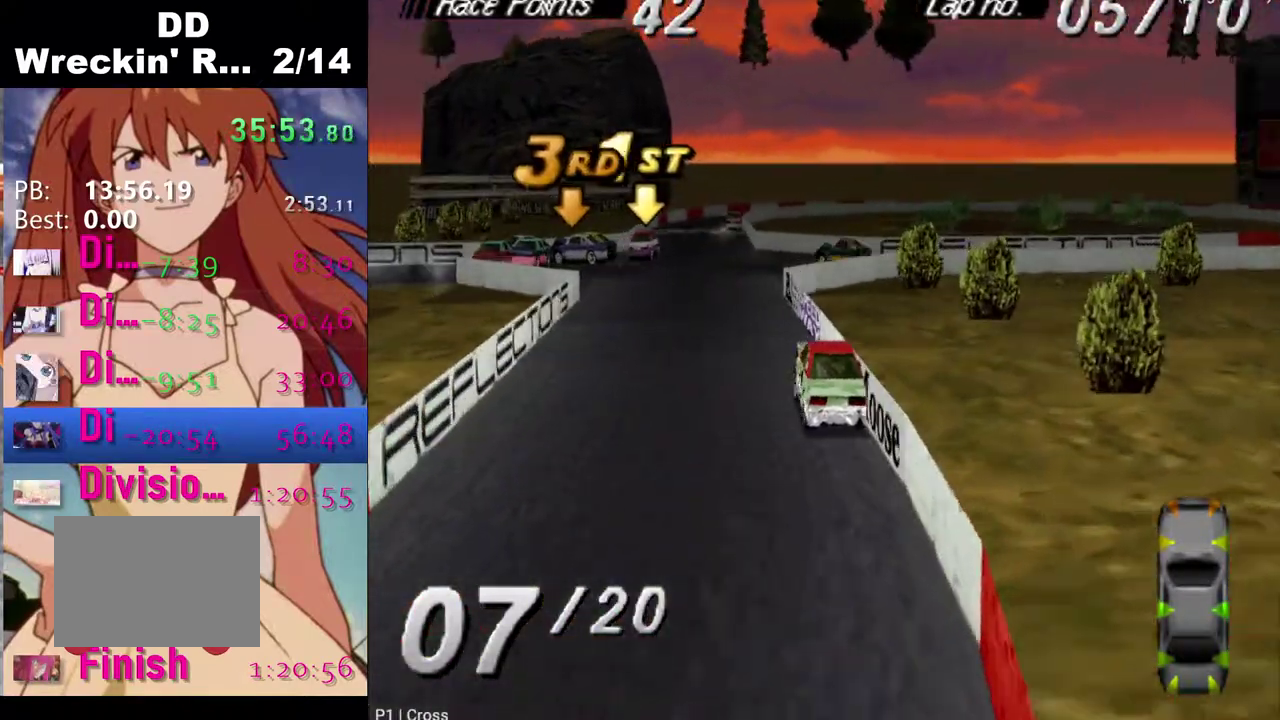
{"buttons": ["CROSS"], "left_stick": "center", "right_stick": "center", "events": [[250, "DPAD_DOWN", "down"], [250, "DPAD_LEFT", "down"], [383, "DPAD_DOWN", "up"], [383, "DPAD_LEFT", "up"]]}
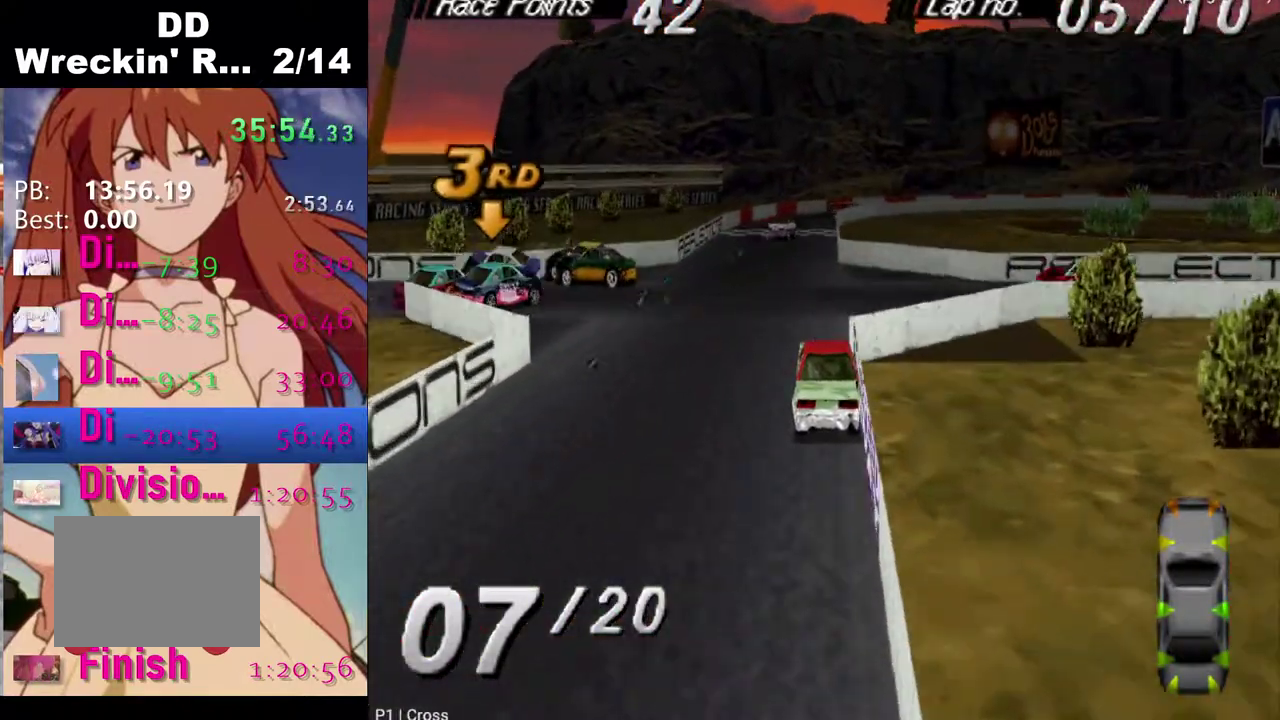
{"buttons": ["CROSS"], "left_stick": "center", "right_stick": "center", "events": [[183, "DPAD_DOWN", "down"], [183, "DPAD_LEFT", "down"], [400, "DPAD_DOWN", "up"], [400, "DPAD_LEFT", "up"]]}
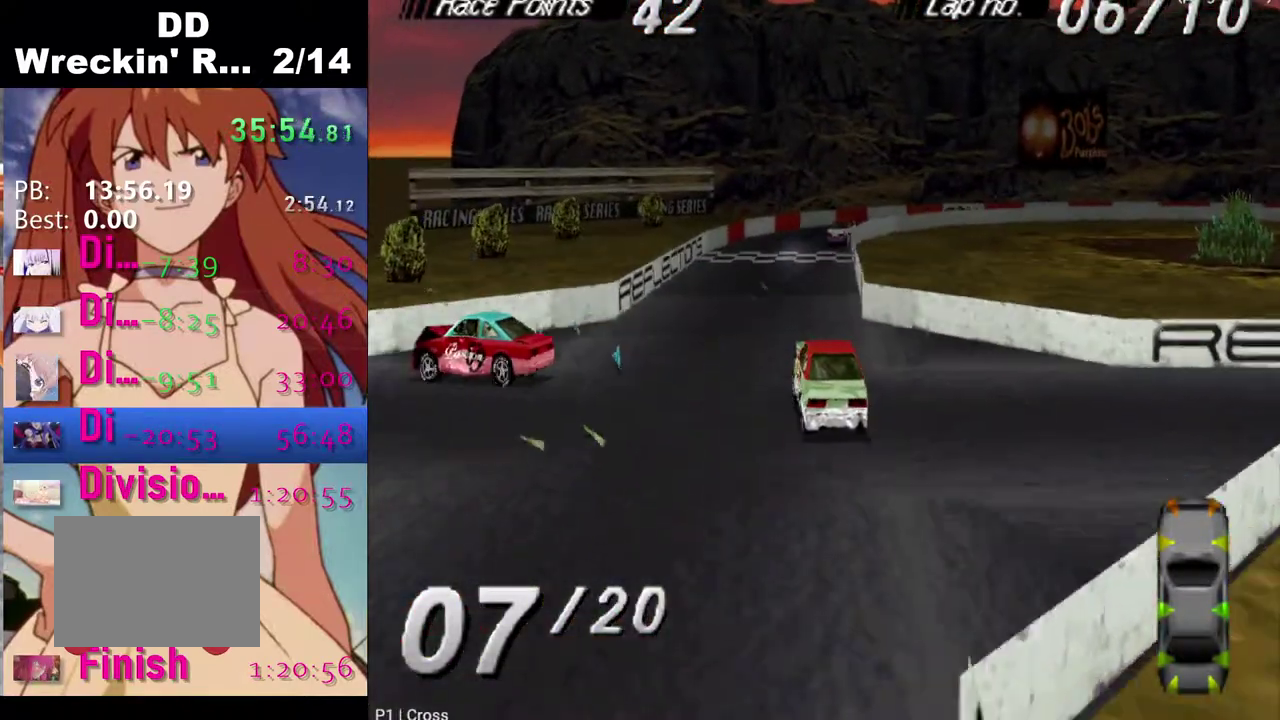
{"buttons": ["CROSS"], "left_stick": "center", "right_stick": "center", "events": [[350, "DPAD_RIGHT", "down"], [500, "DPAD_RIGHT", "up"]]}
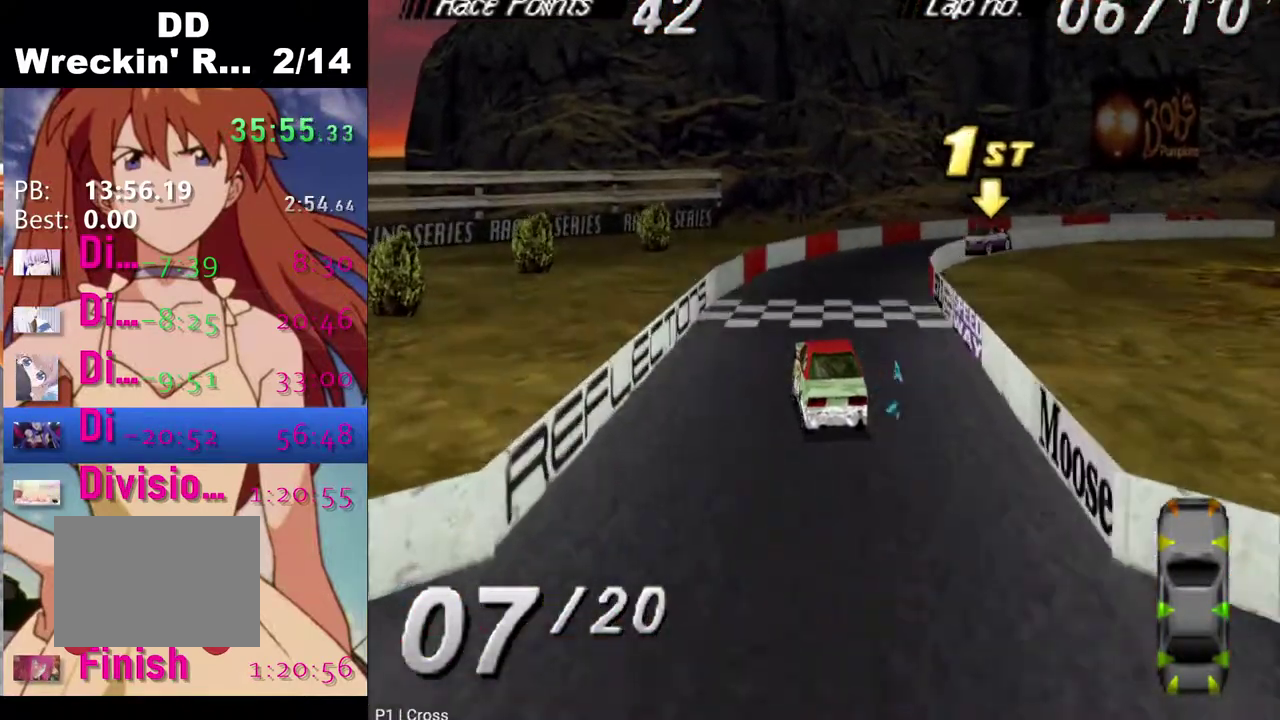
{"buttons": ["DPAD_RIGHT"], "left_stick": "center", "right_stick": "center", "events": [[117, "DPAD_RIGHT", "down"], [433, "CROSS", "up"]]}
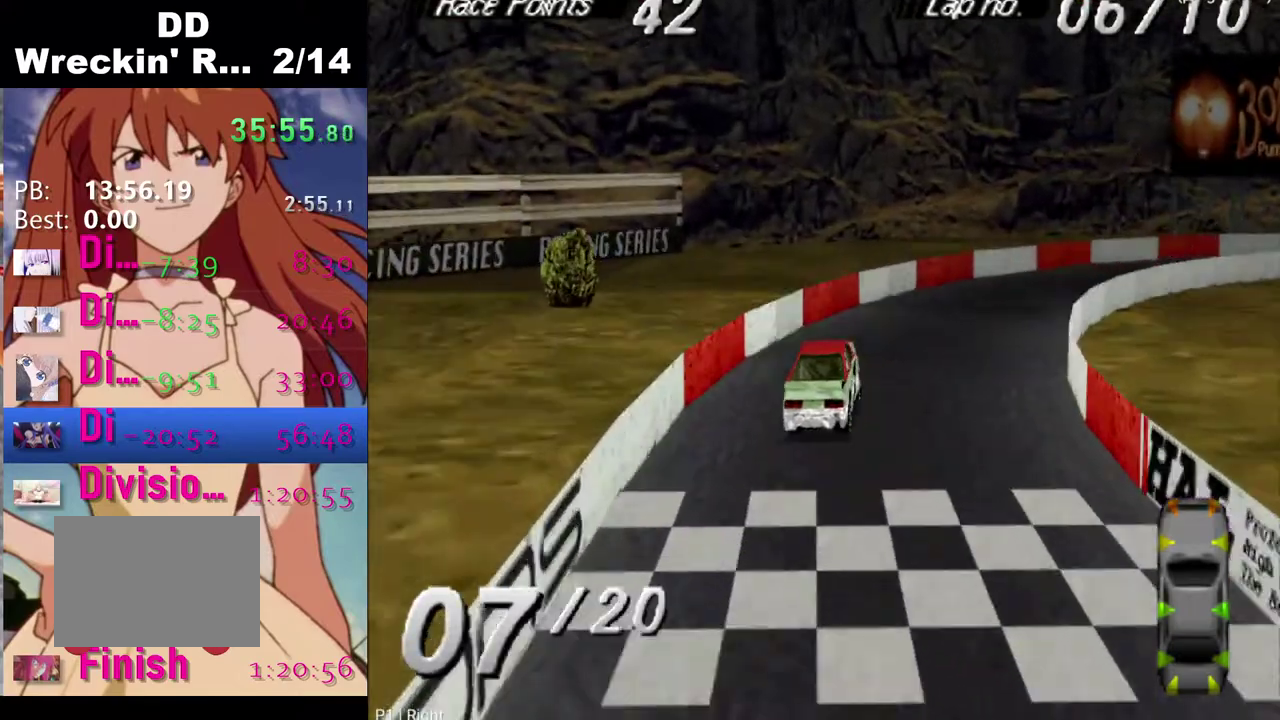
{"buttons": ["DPAD_RIGHT"], "left_stick": "center", "right_stick": "center", "events": [[133, "CROSS", "down"], [250, "CROSS", "up"], [367, "CROSS", "down"], [467, "CROSS", "up"]]}
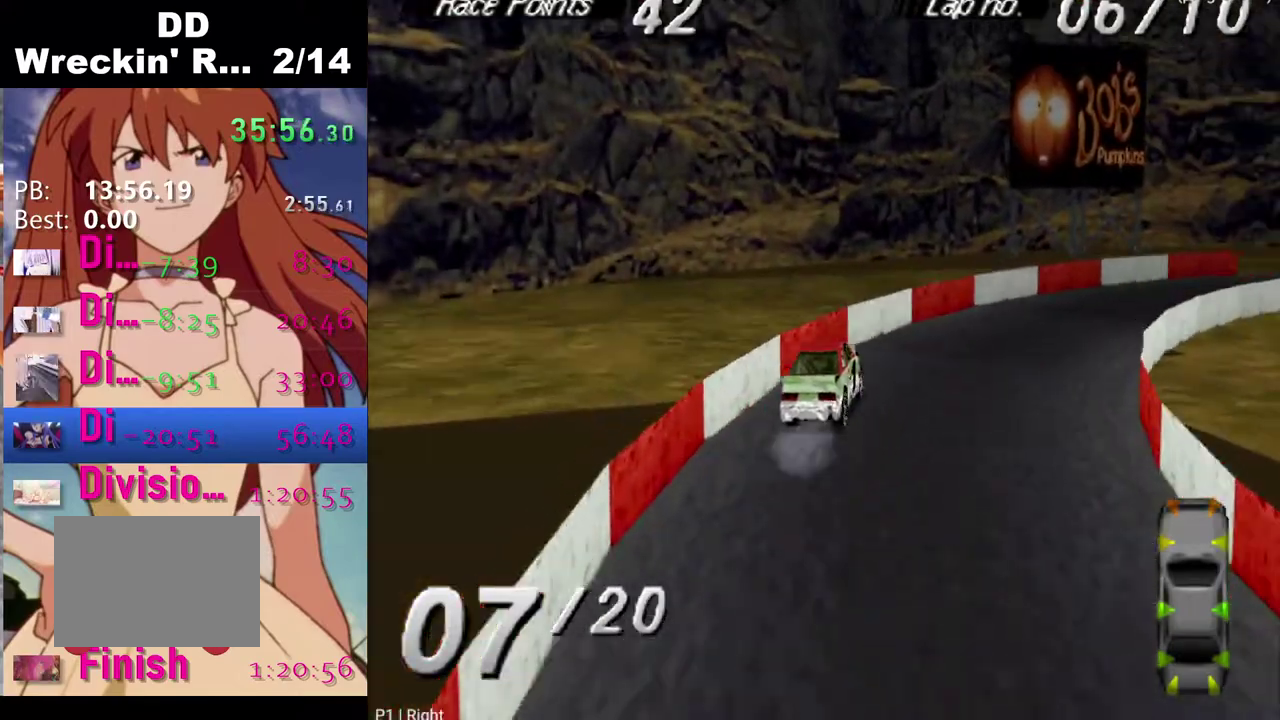
{"buttons": ["CROSS", "DPAD_RIGHT"], "left_stick": "center", "right_stick": "center", "events": [[100, "CROSS", "down"]]}
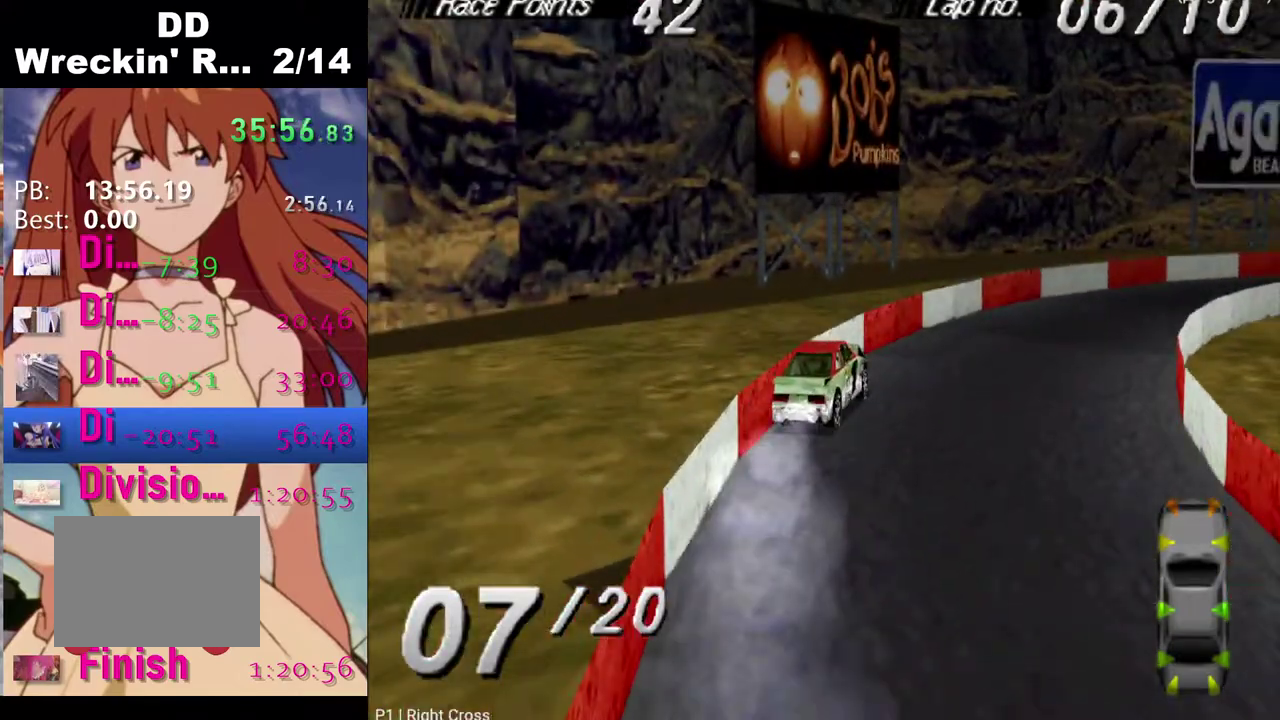
{"buttons": ["CROSS", "DPAD_RIGHT"], "left_stick": "center", "right_stick": "center", "events": []}
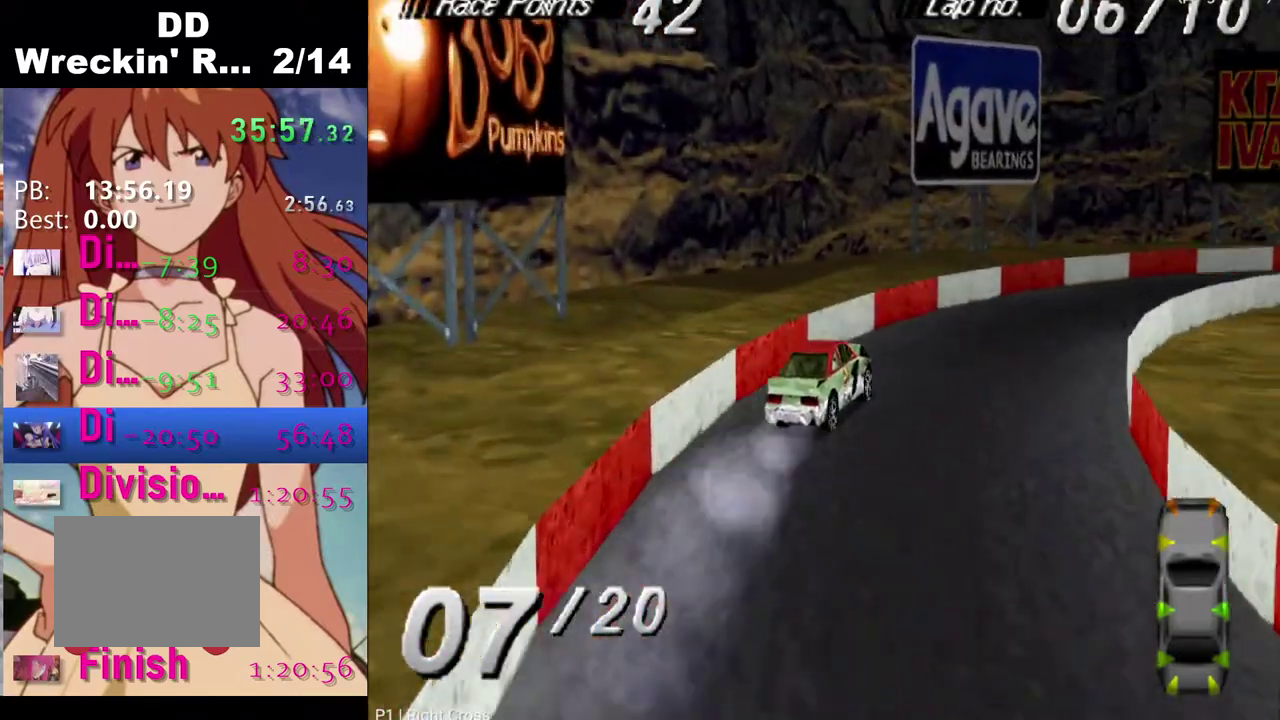
{"buttons": ["CROSS", "DPAD_RIGHT"], "left_stick": "center", "right_stick": "center", "events": []}
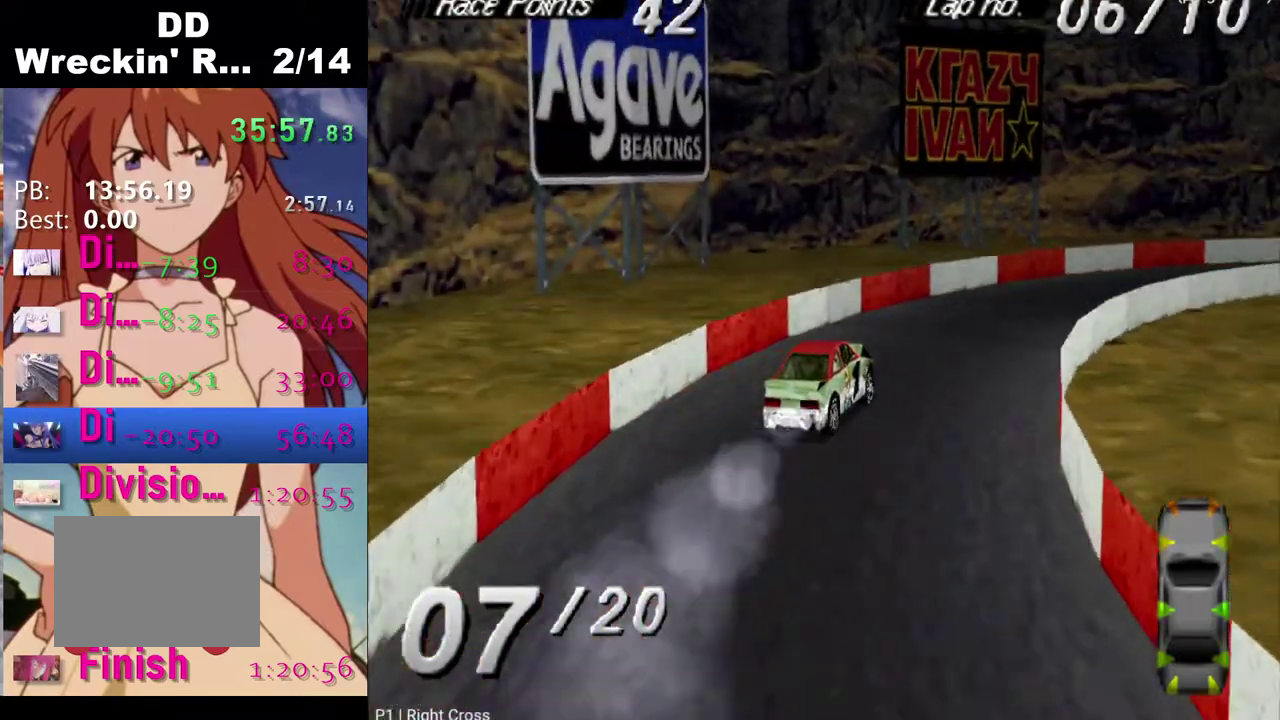
{"buttons": ["CROSS"], "left_stick": "center", "right_stick": "center", "events": [[350, "DPAD_RIGHT", "up"]]}
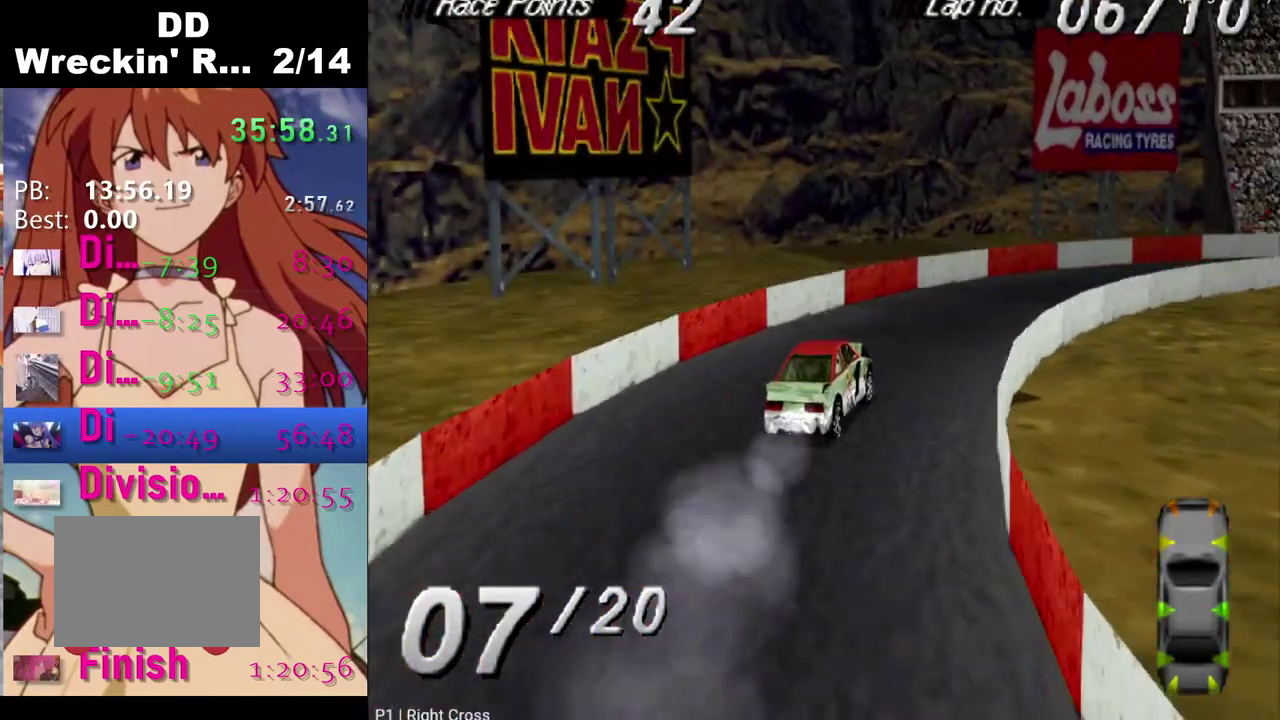
{"buttons": ["CROSS", "DPAD_RIGHT"], "left_stick": "center", "right_stick": "center", "events": [[17, "DPAD_RIGHT", "down"]]}
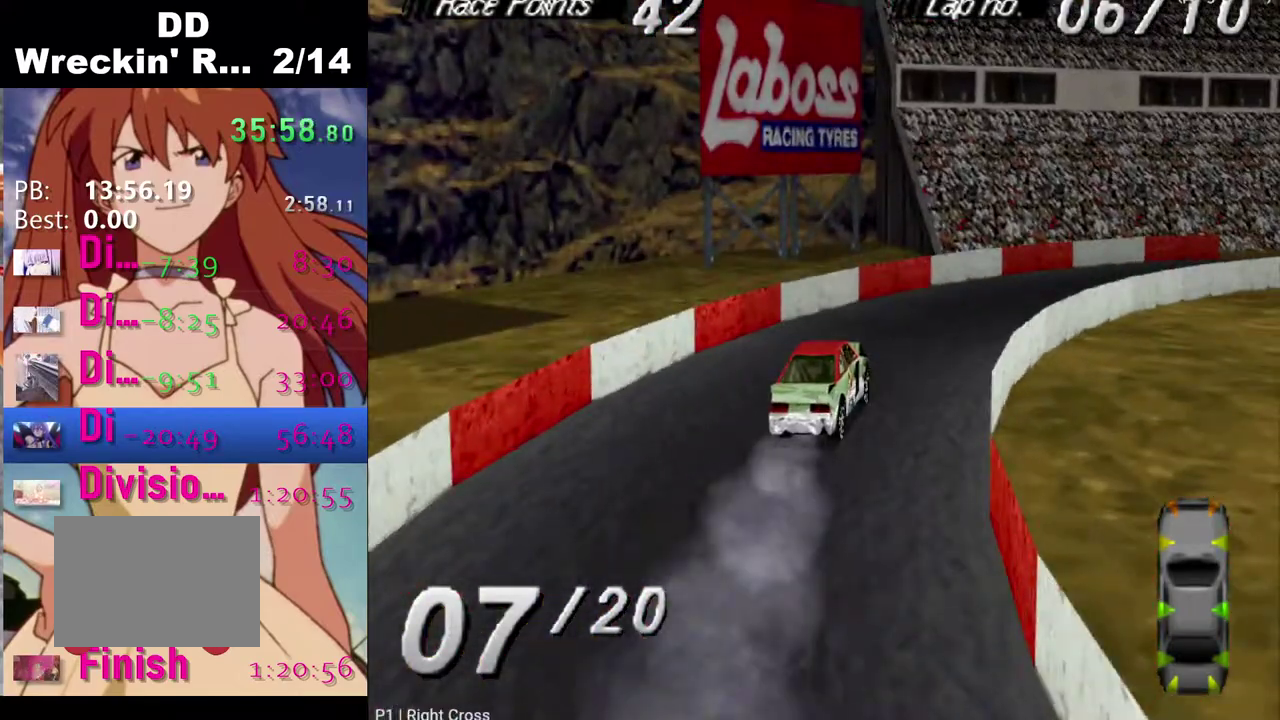
{"buttons": ["CROSS", "DPAD_RIGHT"], "left_stick": "center", "right_stick": "center", "events": []}
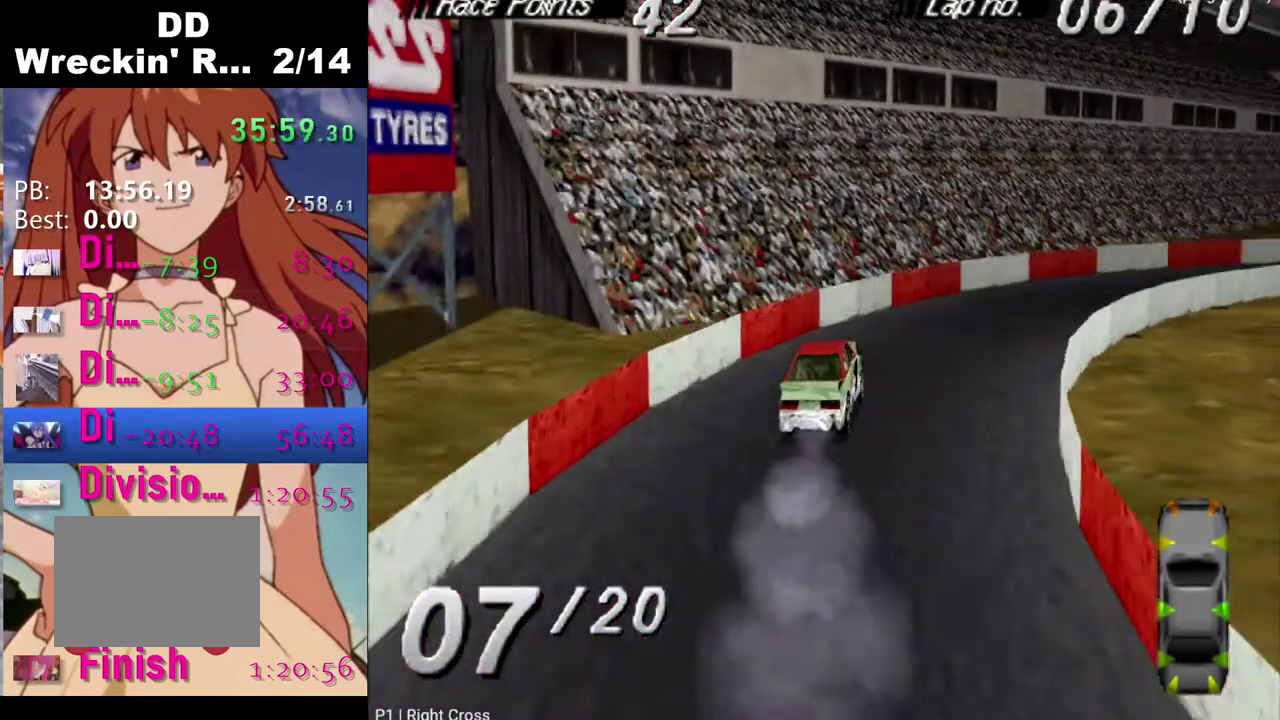
{"buttons": ["CROSS", "DPAD_RIGHT"], "left_stick": "center", "right_stick": "center", "events": []}